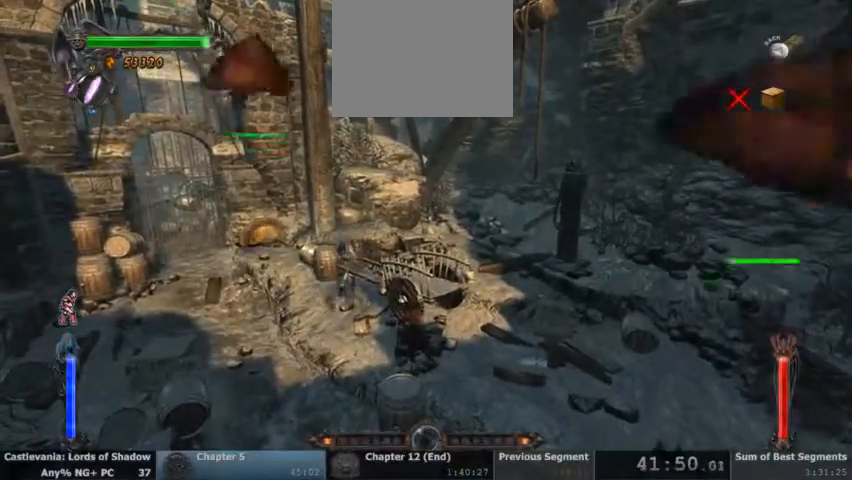
Gameplay with a controller (PlayStation layout); each line is a JSON object with the inputs held at the frame after it (dt_ms = milliseconds from this image to that frame). "events" lists button and stick changes between this image and that frame as [ms after this image, input, new state], when the widget could be followed in between. Not read: HOME L1 L3 R1 R3 SELECT START.
{"dt_ms": 500, "buttons": ["CIRCLE"], "events": [[467, "CIRCLE", "down"]]}
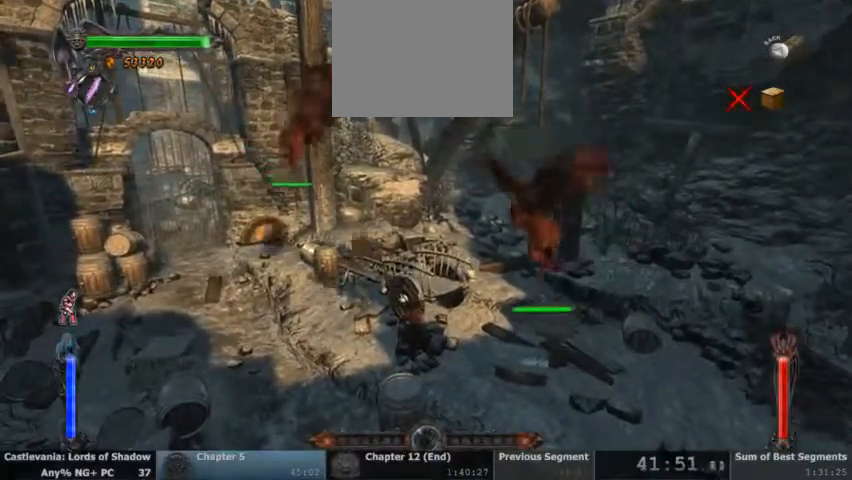
{"dt_ms": 500, "buttons": ["CIRCLE"], "events": []}
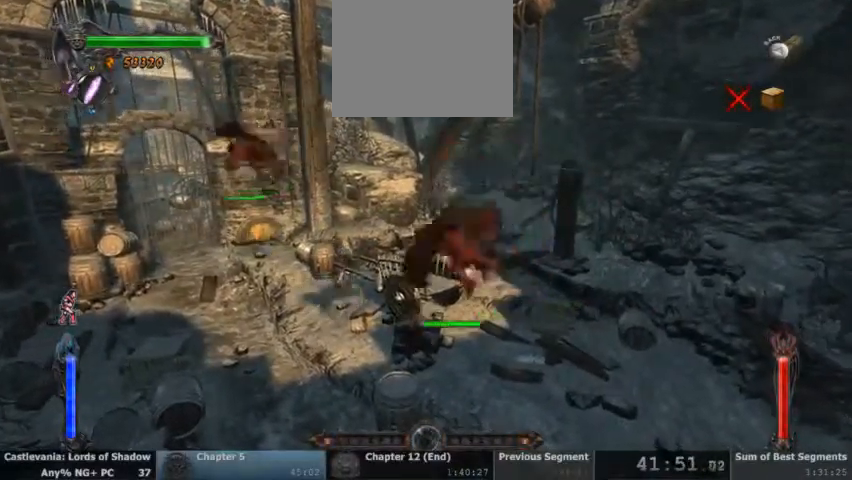
{"dt_ms": 1000, "buttons": ["CIRCLE"]}
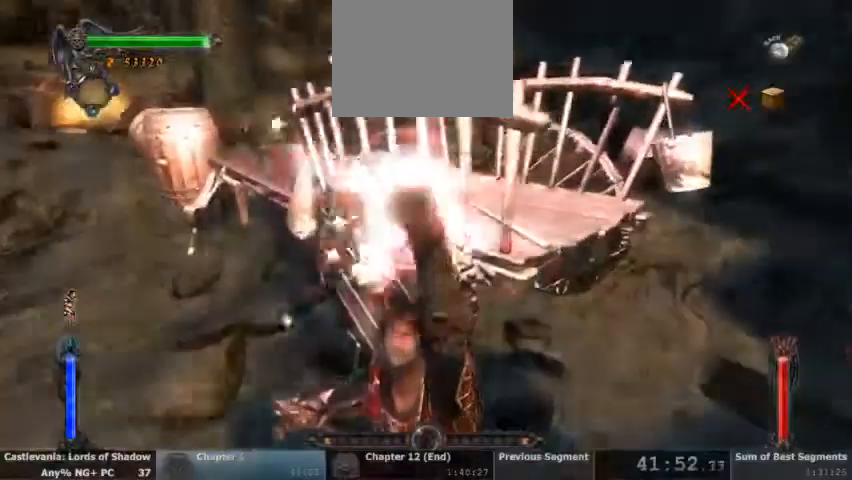
{"dt_ms": 1000, "buttons": []}
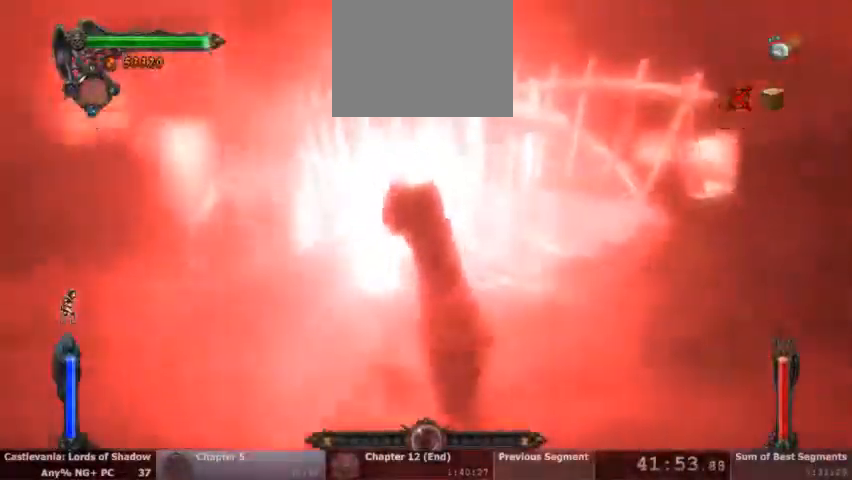
{"dt_ms": 1000, "buttons": []}
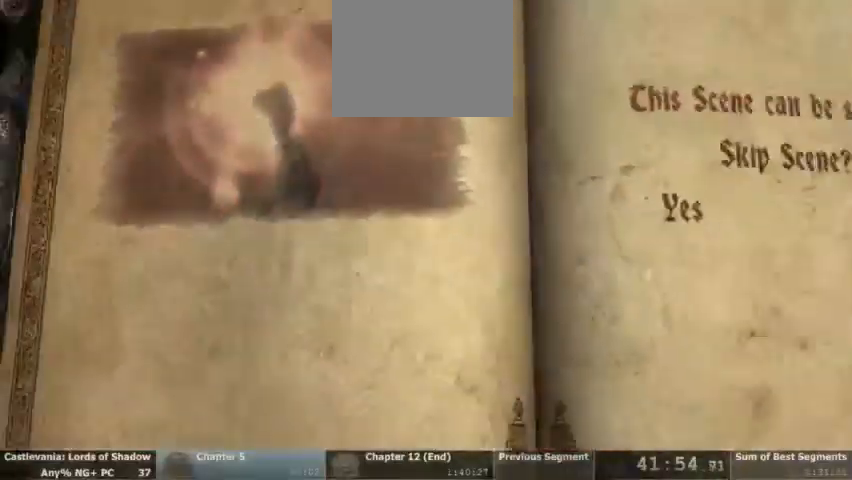
{"dt_ms": 500, "buttons": ["DPAD_LEFT"]}
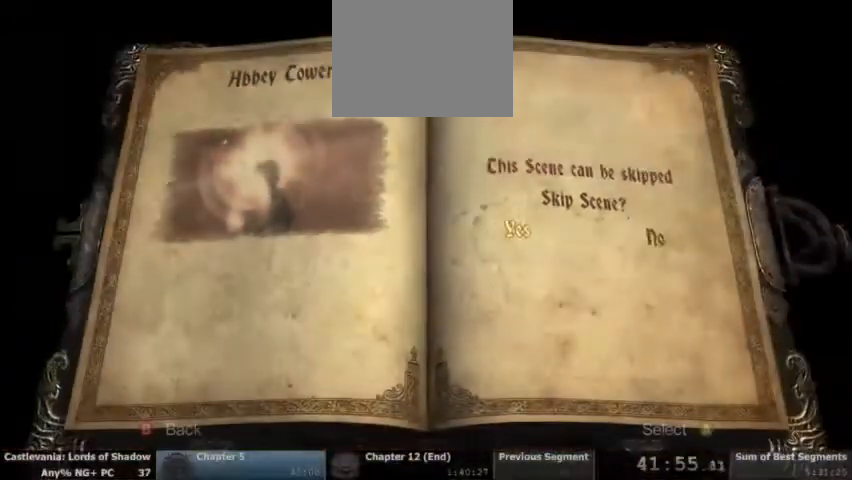
{"dt_ms": 500, "buttons": [], "events": [[33, "DPAD_LEFT", "up"], [67, "CROSS", "down"], [167, "CROSS", "up"]]}
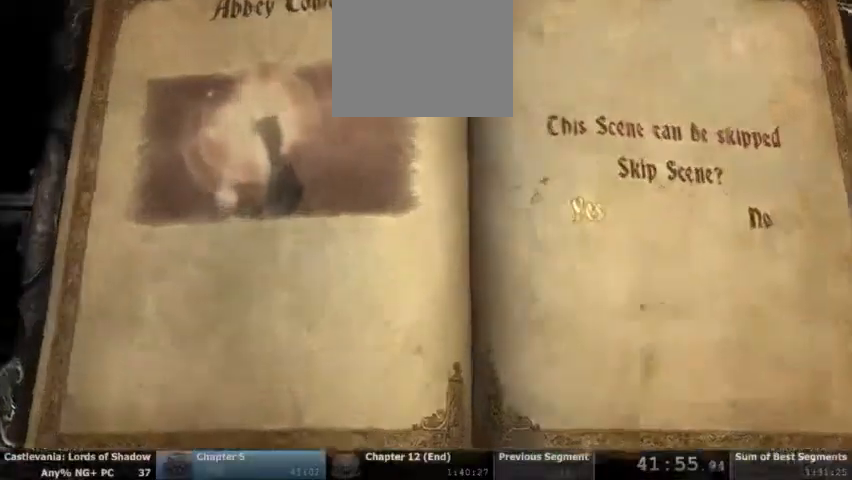
{"dt_ms": 500, "buttons": []}
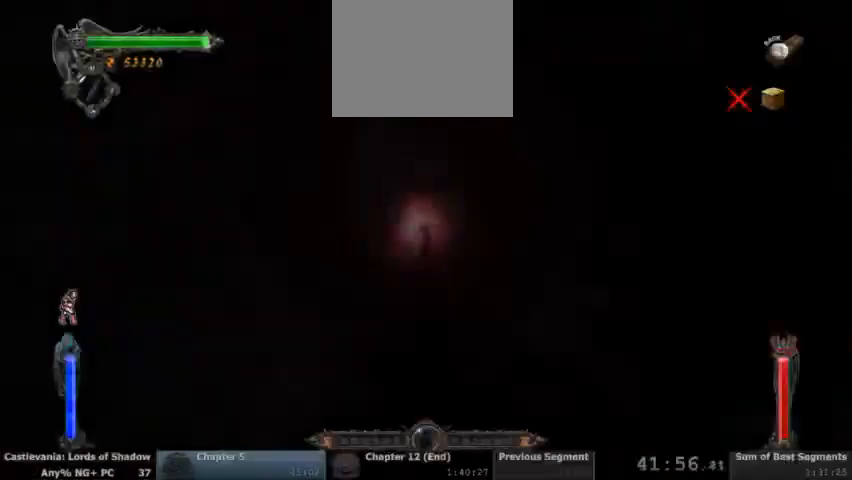
{"dt_ms": 500, "buttons": [], "events": []}